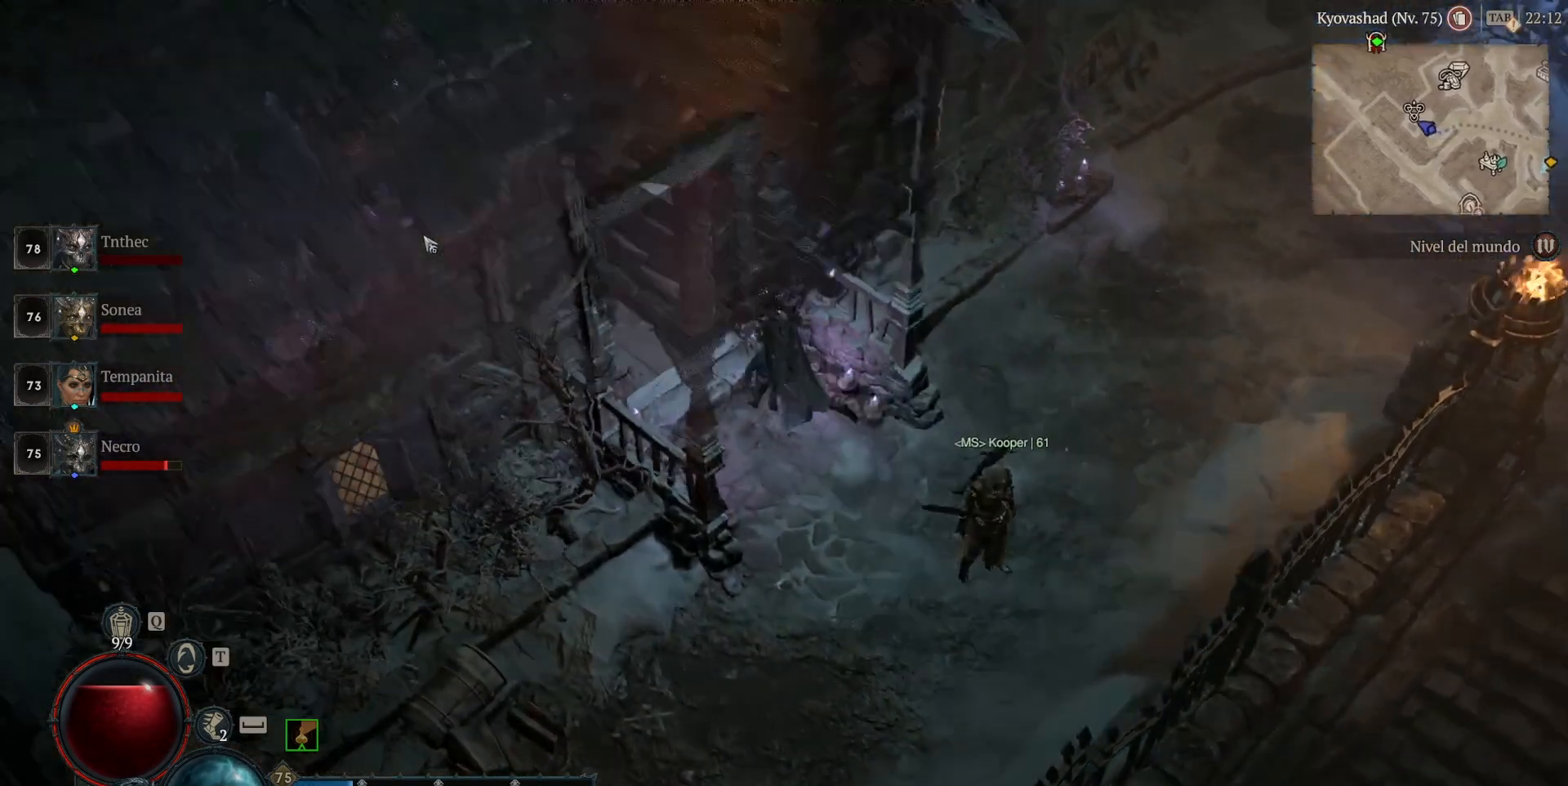
Gameplay with keyboard and mouse; each line is a JSON object with the keys and mouse buttons held at the frame after it. "events" lists presses ("down") and releases ("up") of "alt", "backspace", "caps_lock", "ctrl", "return", "shift_l", "shift_r", "space", "tab", "mouse_left" and "mouse_right" between this image and that frame as [ms after this image, input, new state], when the widget could be followed in between. "mouse_left", "mouse_right" = the "left", "right" buttons of the "mouse" list. No other keys are recorded. Not read: mouse_move.
{"keys": [], "mouse": [], "events": [[440, "mouse_left", "up"]]}
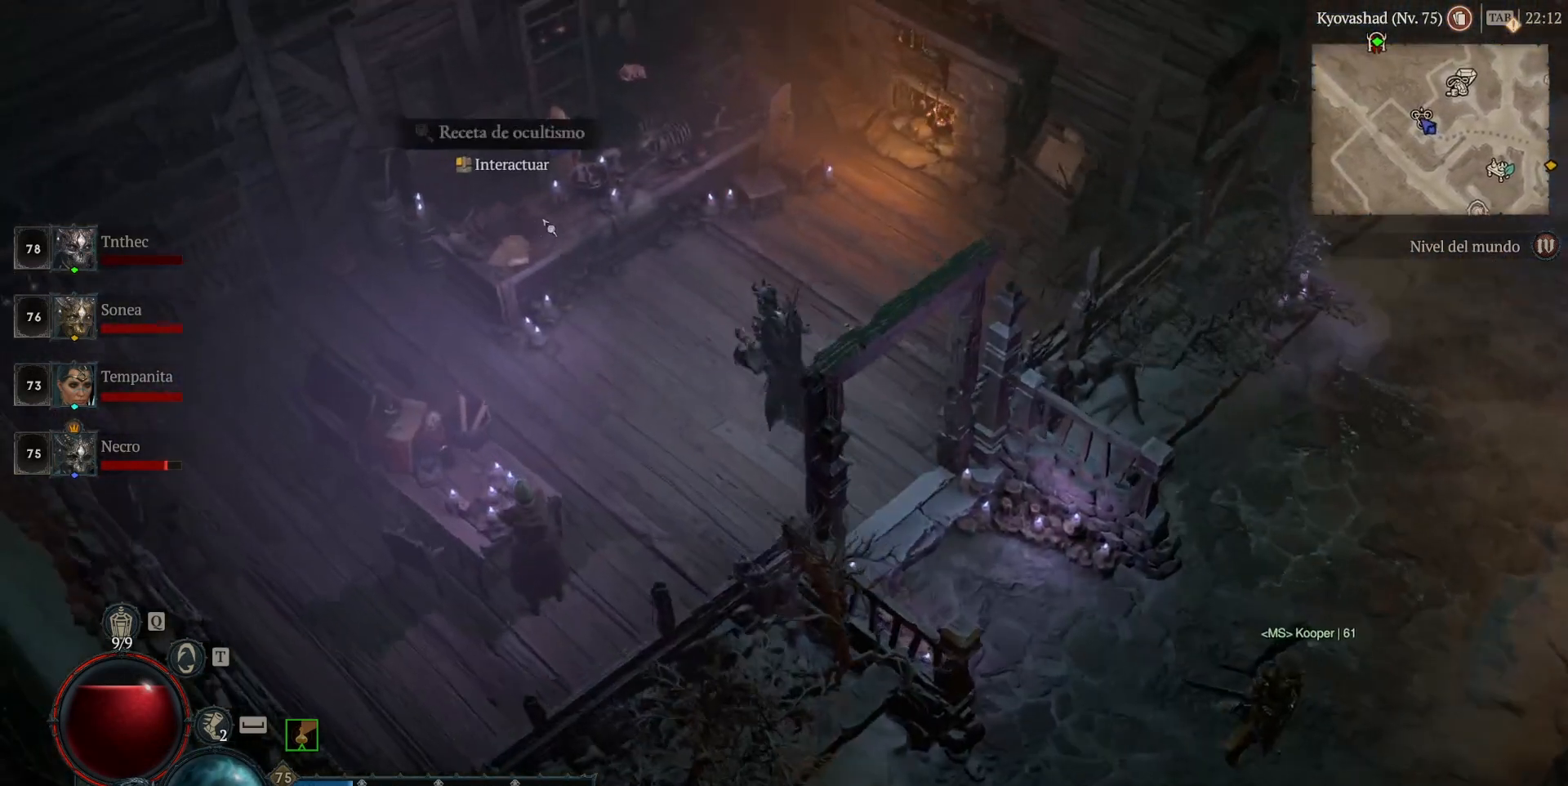
{"keys": [], "mouse": [], "events": [[160, "mouse_left", "down"], [280, "mouse_left", "up"]]}
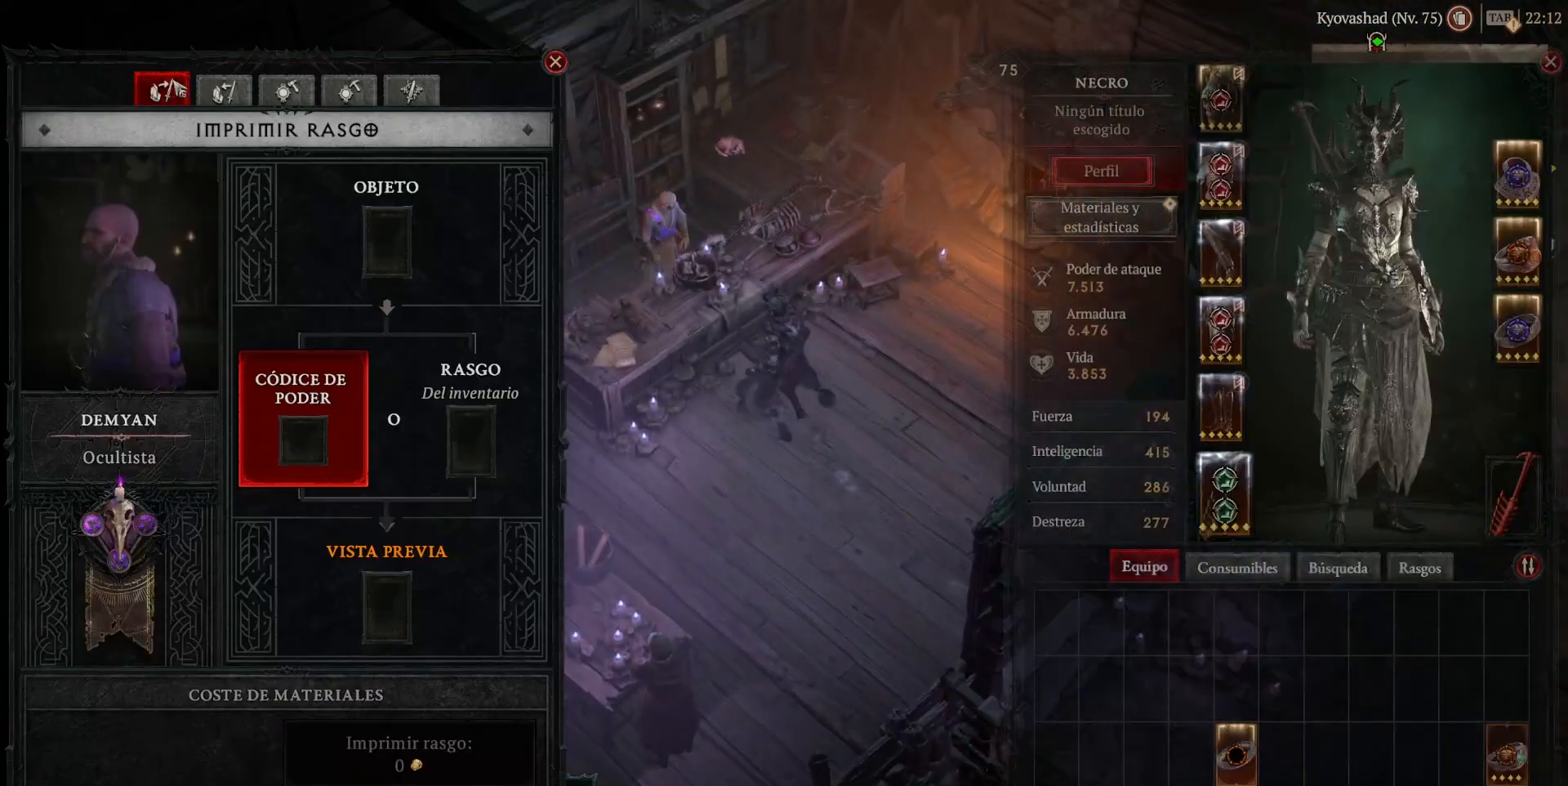
{"keys": [], "mouse": ["left"], "events": [[440, "mouse_left", "down"]]}
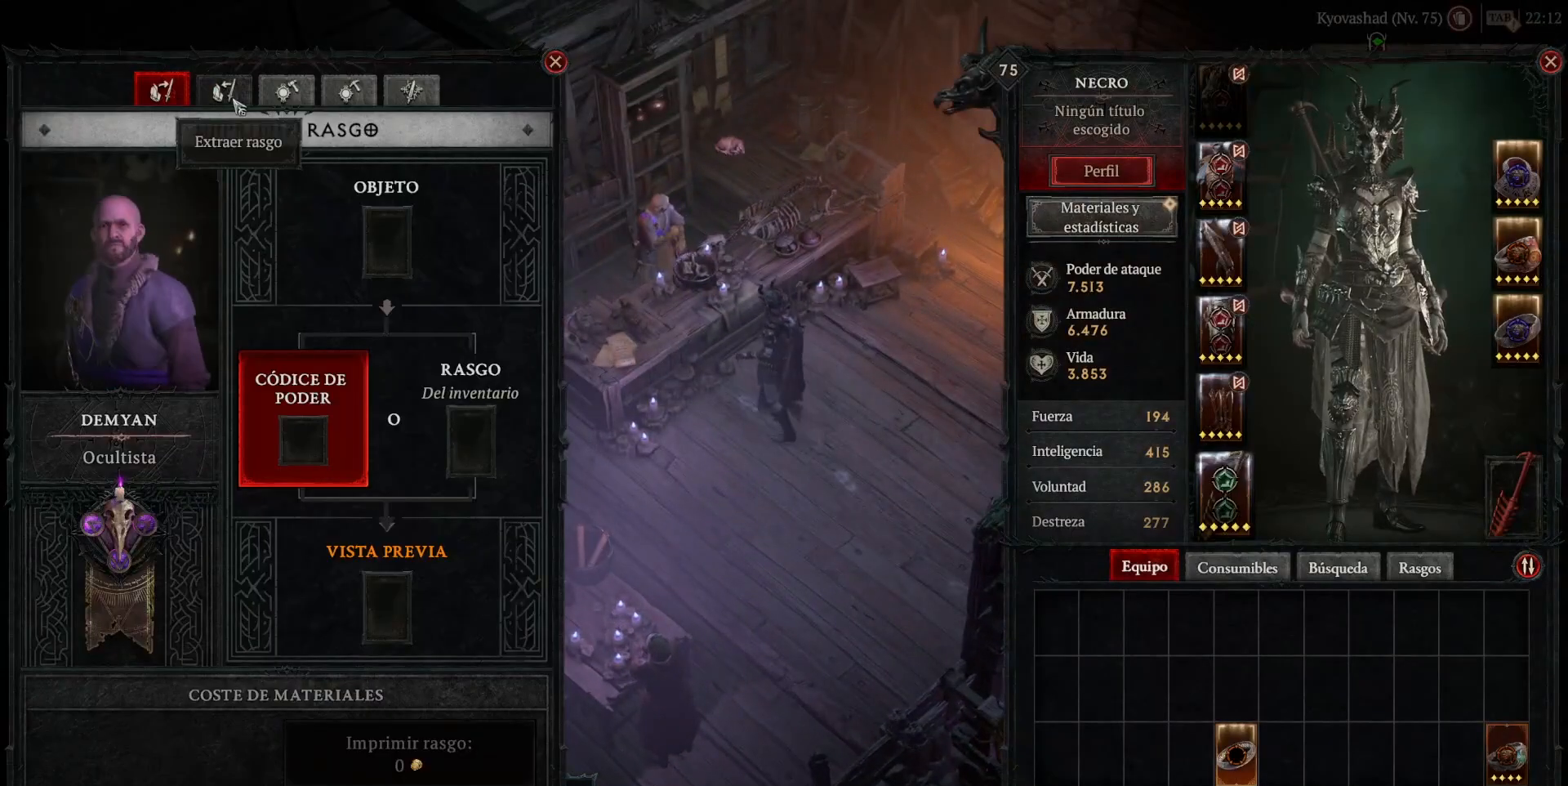
{"keys": [], "mouse": [], "events": [[80, "mouse_left", "up"]]}
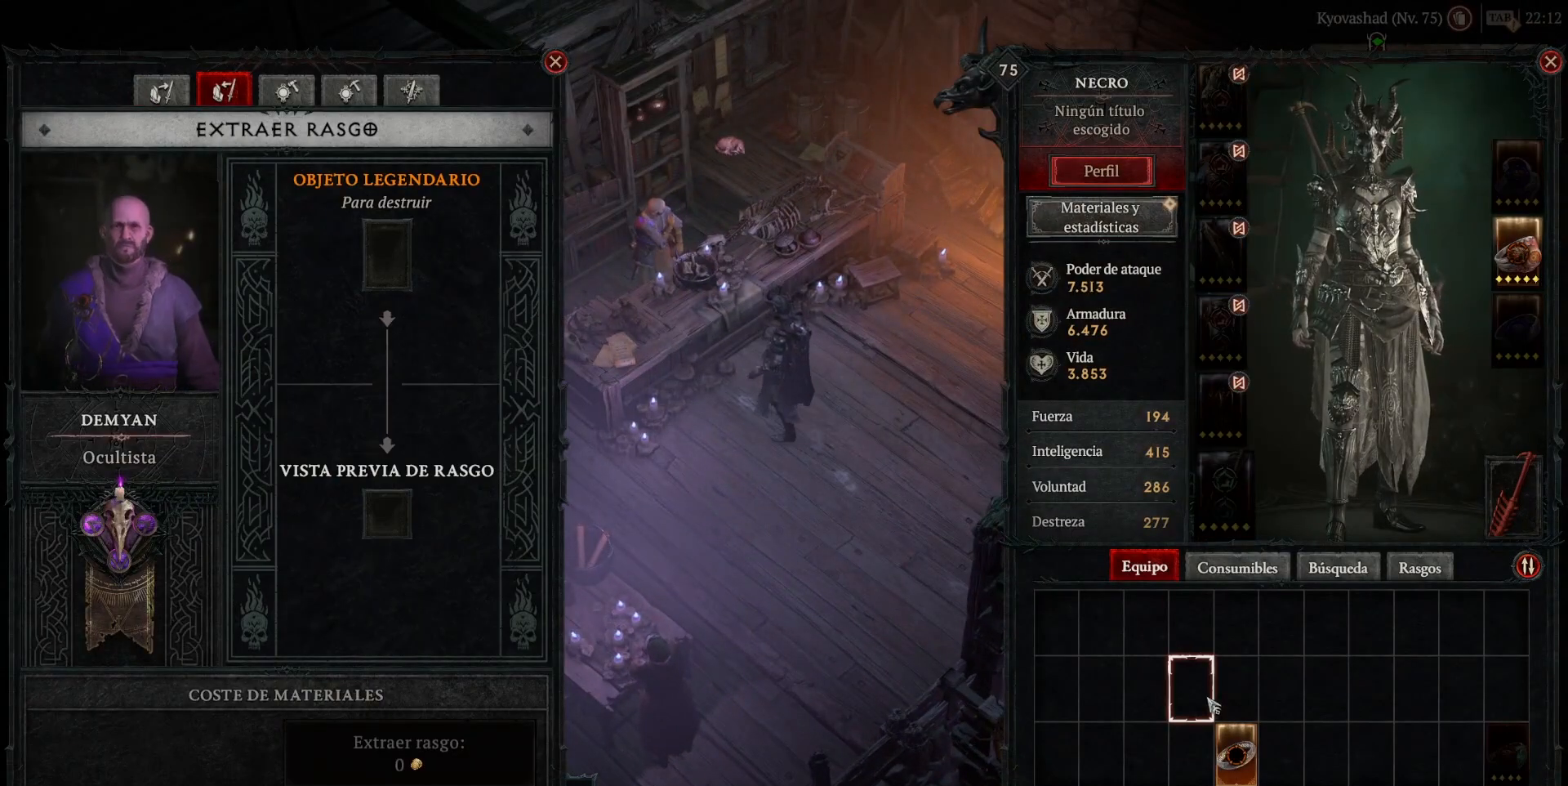
{"keys": [], "mouse": [], "events": [[200, "mouse_right", "down"], [280, "mouse_right", "up"]]}
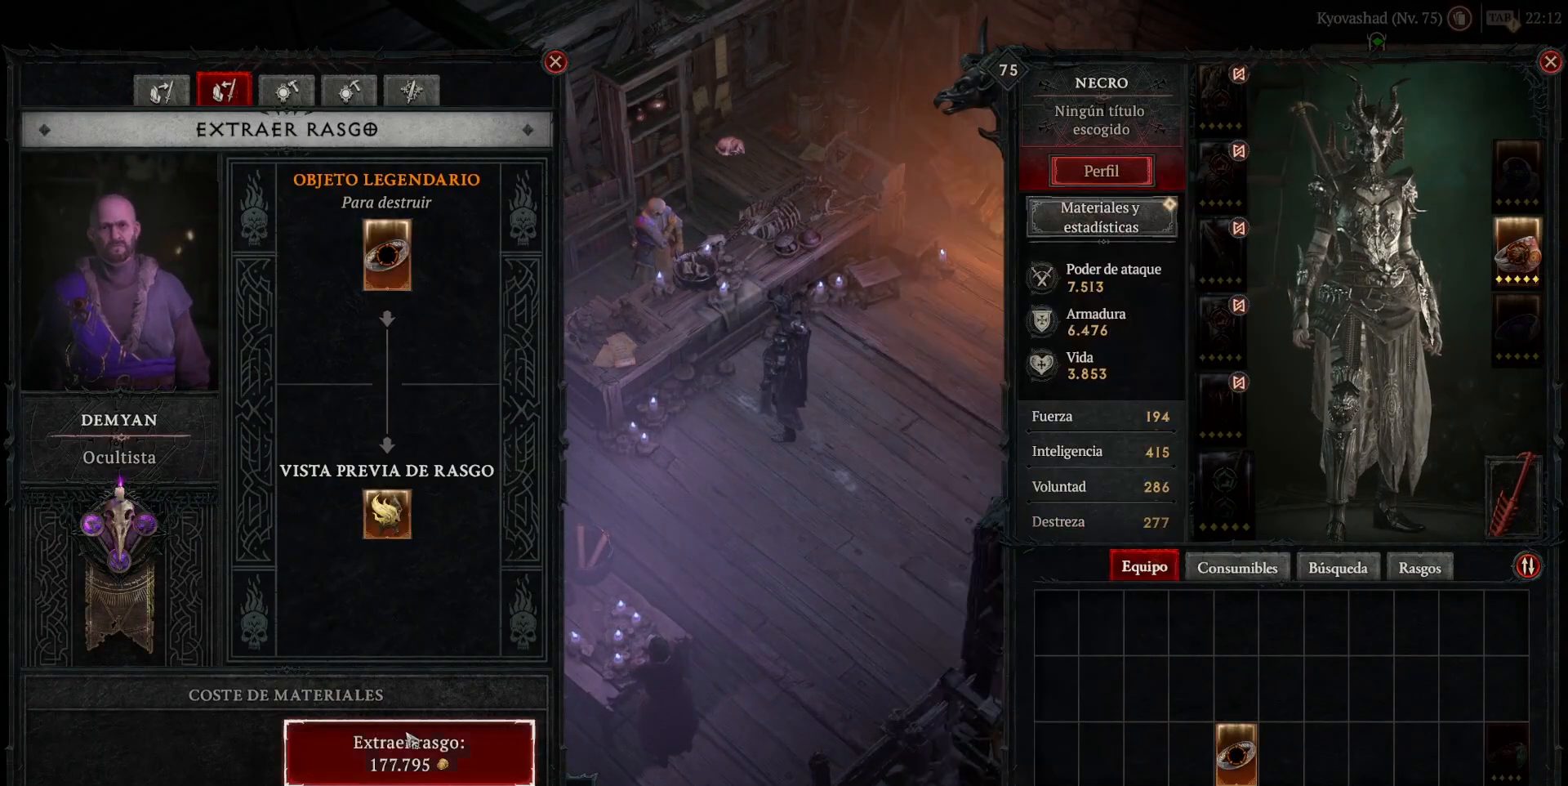
{"keys": [], "mouse": [], "events": [[280, "mouse_left", "down"], [320, "mouse_left", "up"]]}
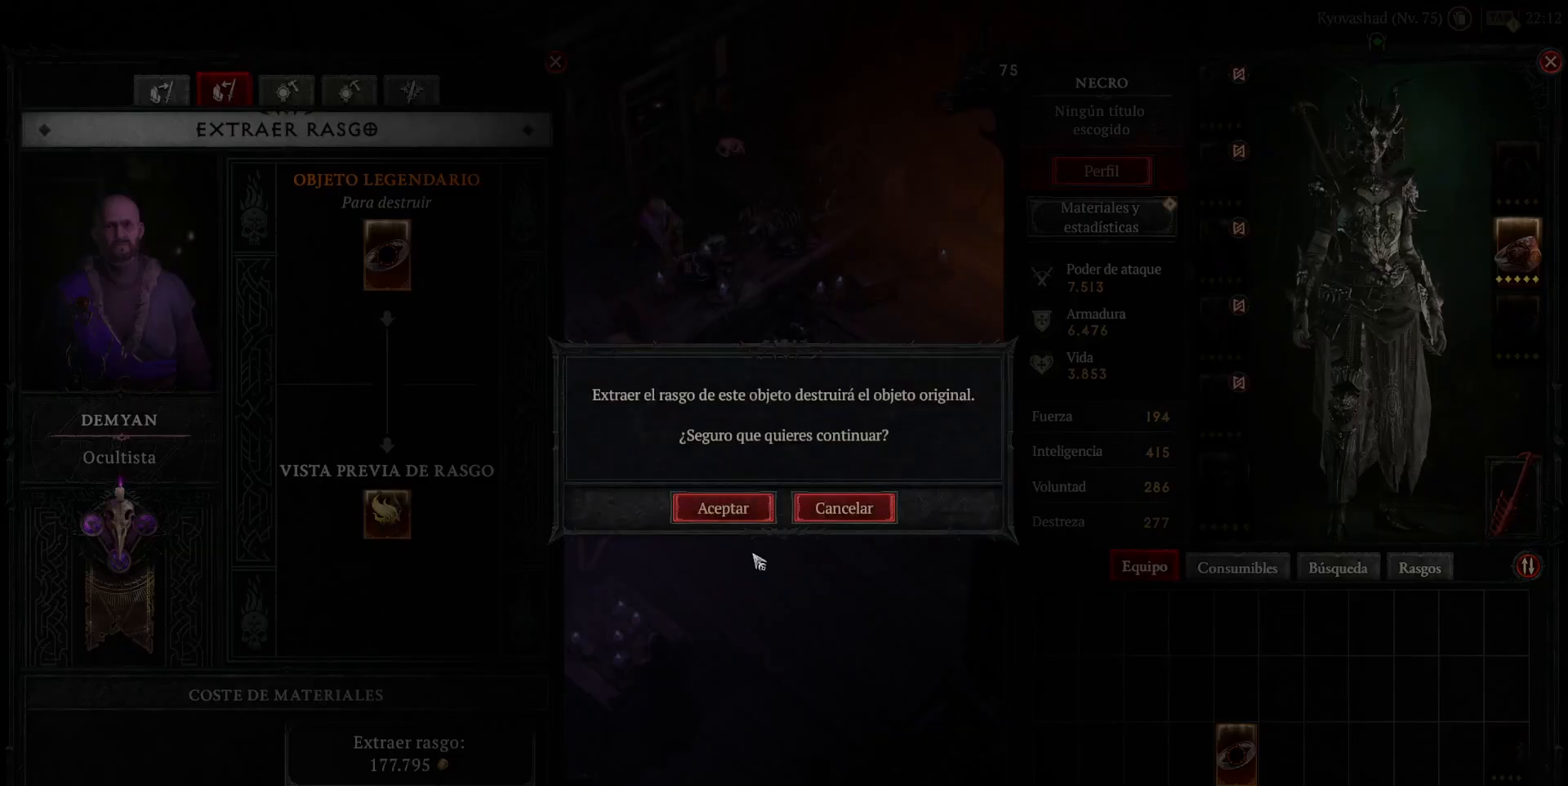
{"keys": [], "mouse": [], "events": [[360, "mouse_left", "down"], [440, "mouse_left", "up"]]}
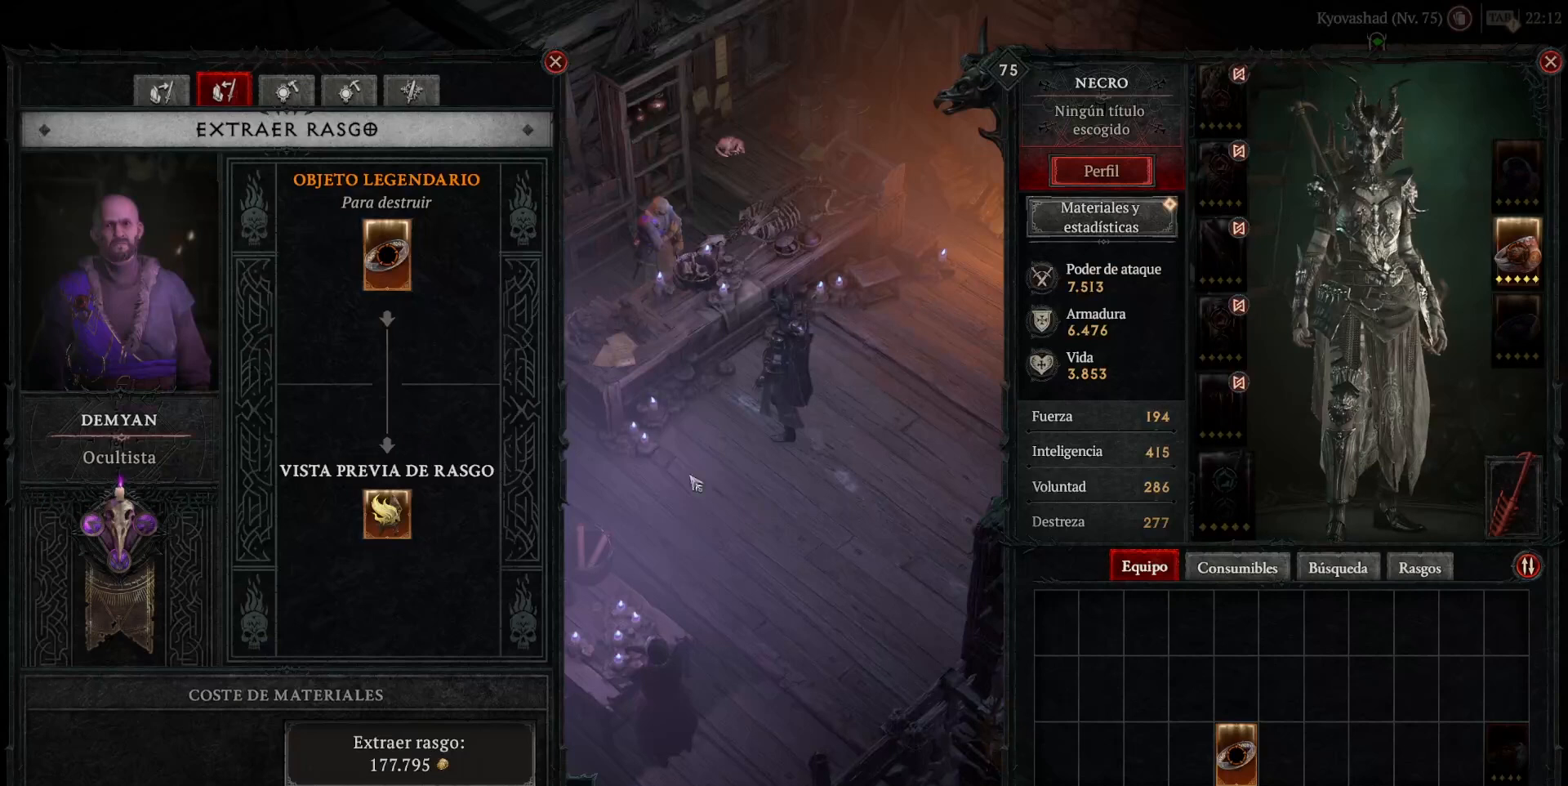
{"keys": [], "mouse": [], "events": []}
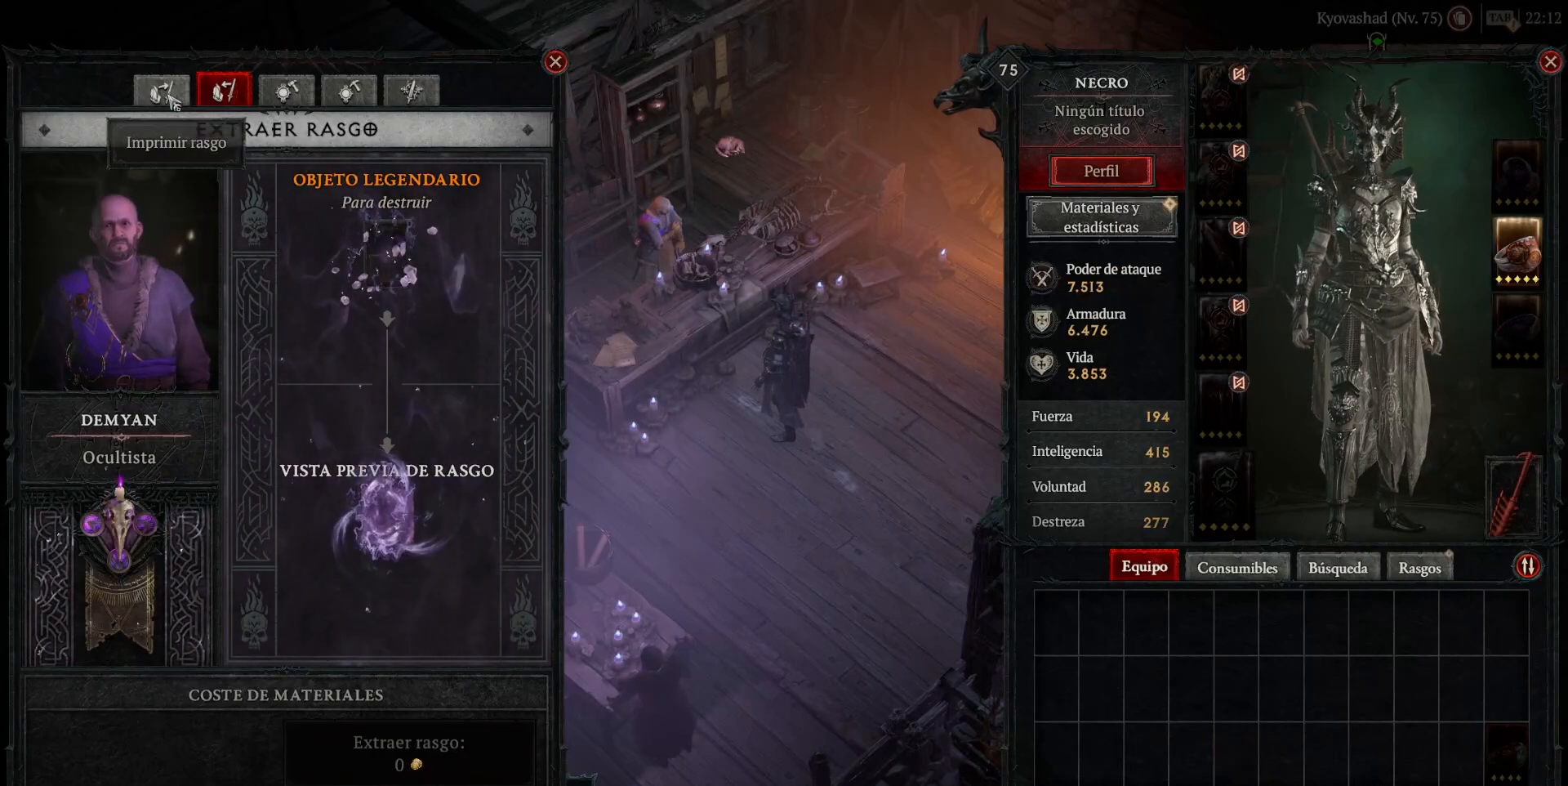
{"keys": [], "mouse": [], "events": [[80, "mouse_left", "down"], [120, "mouse_left", "up"]]}
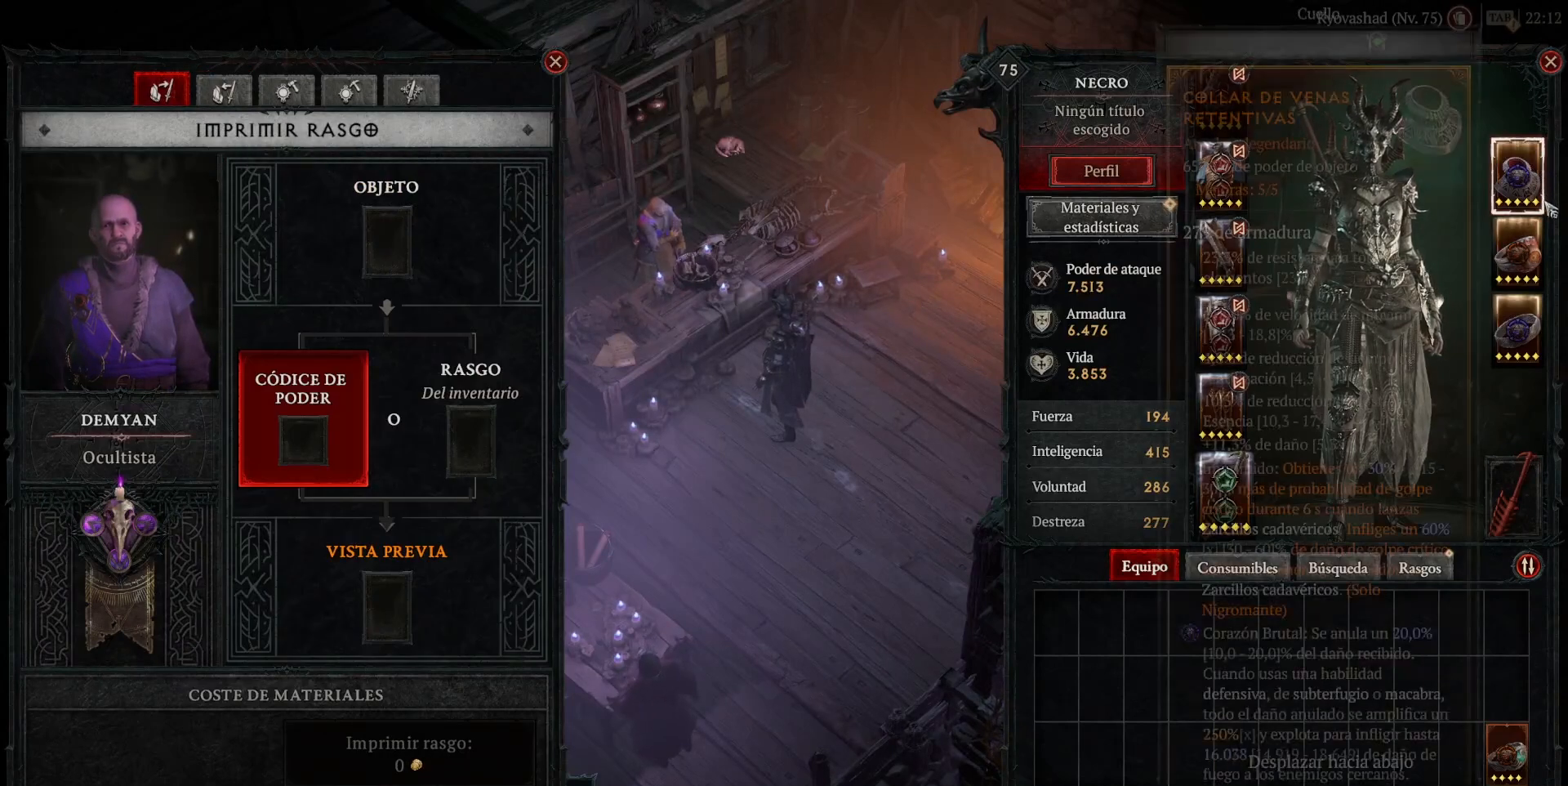
{"keys": [], "mouse": ["right"], "events": [[480, "mouse_right", "down"]]}
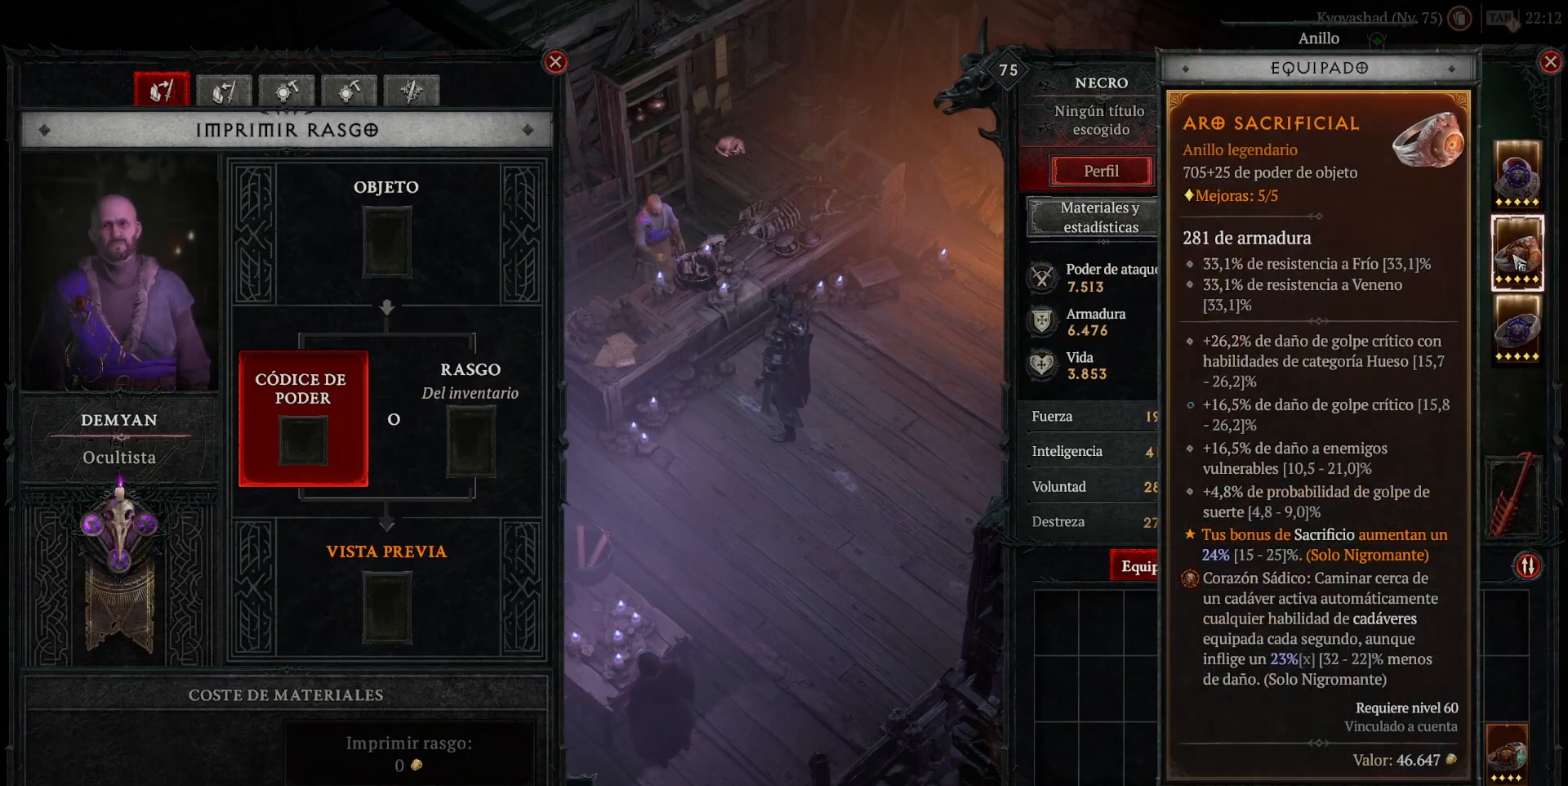
{"keys": [], "mouse": [], "events": [[80, "mouse_right", "up"]]}
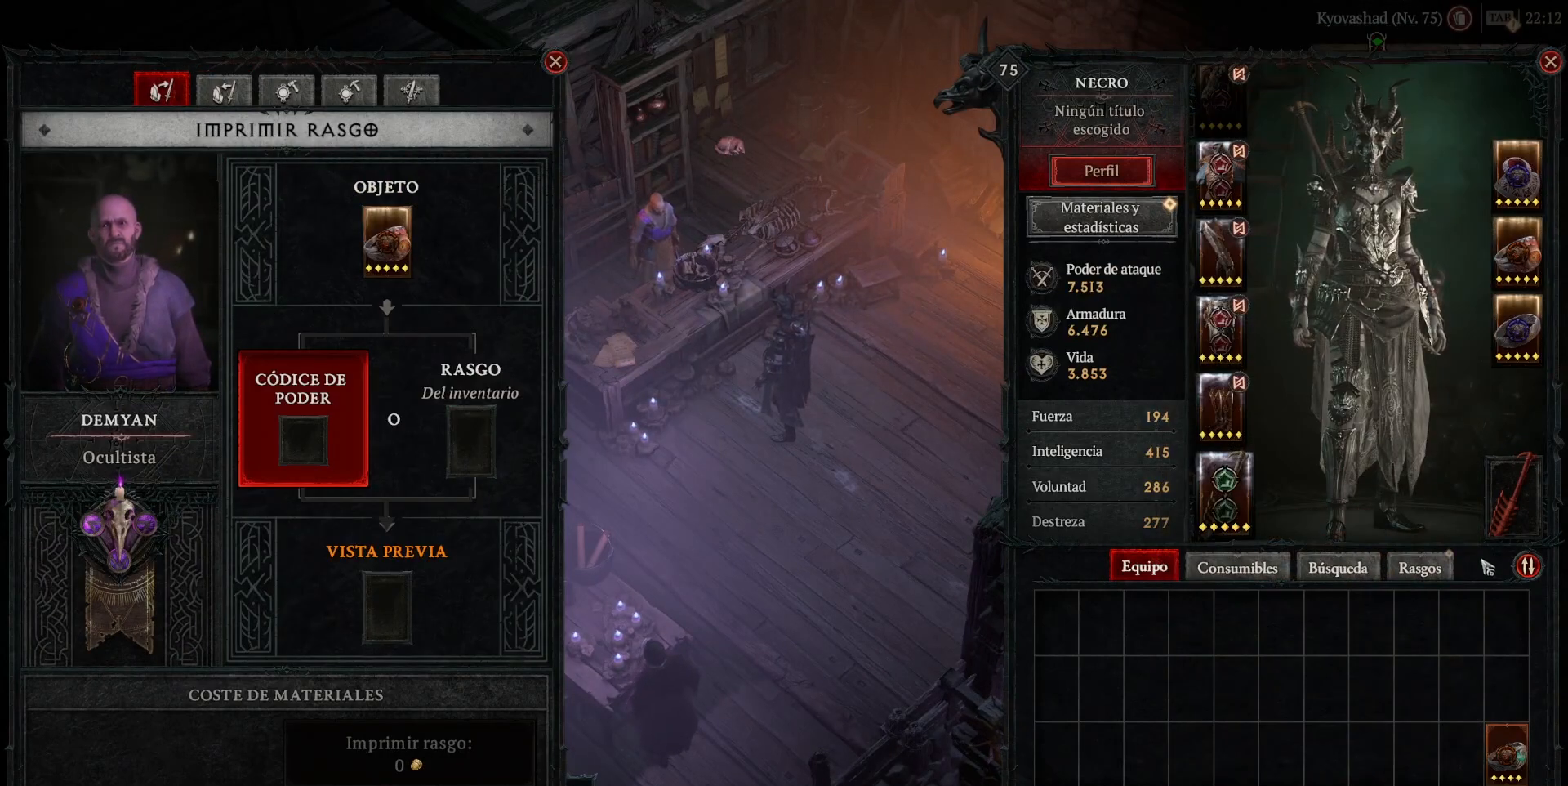
{"keys": [], "mouse": [], "events": [[200, "mouse_left", "down"], [280, "mouse_left", "up"]]}
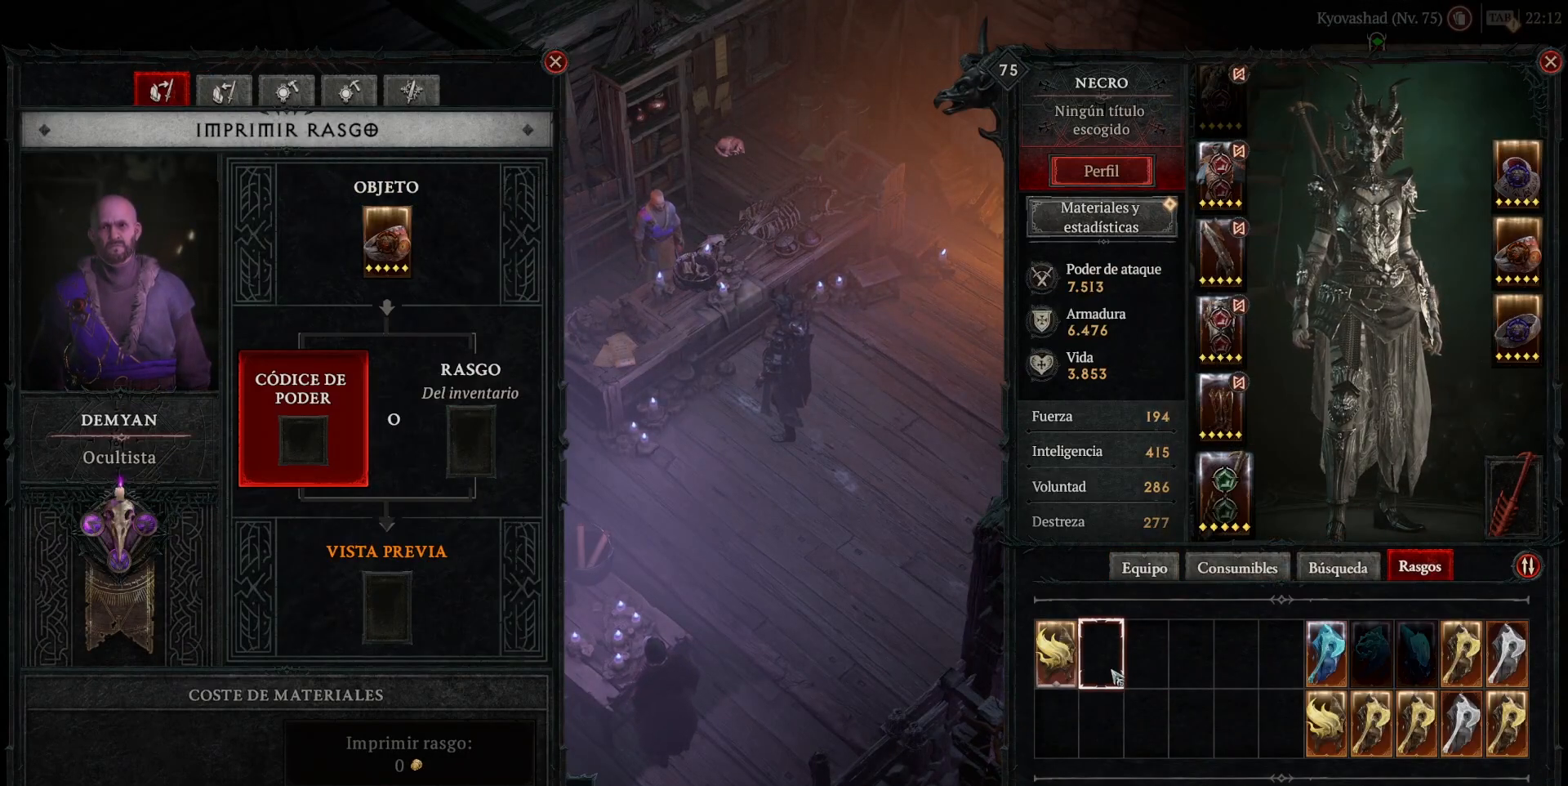
{"keys": [], "mouse": [], "events": [[360, "mouse_right", "down"], [480, "mouse_right", "up"]]}
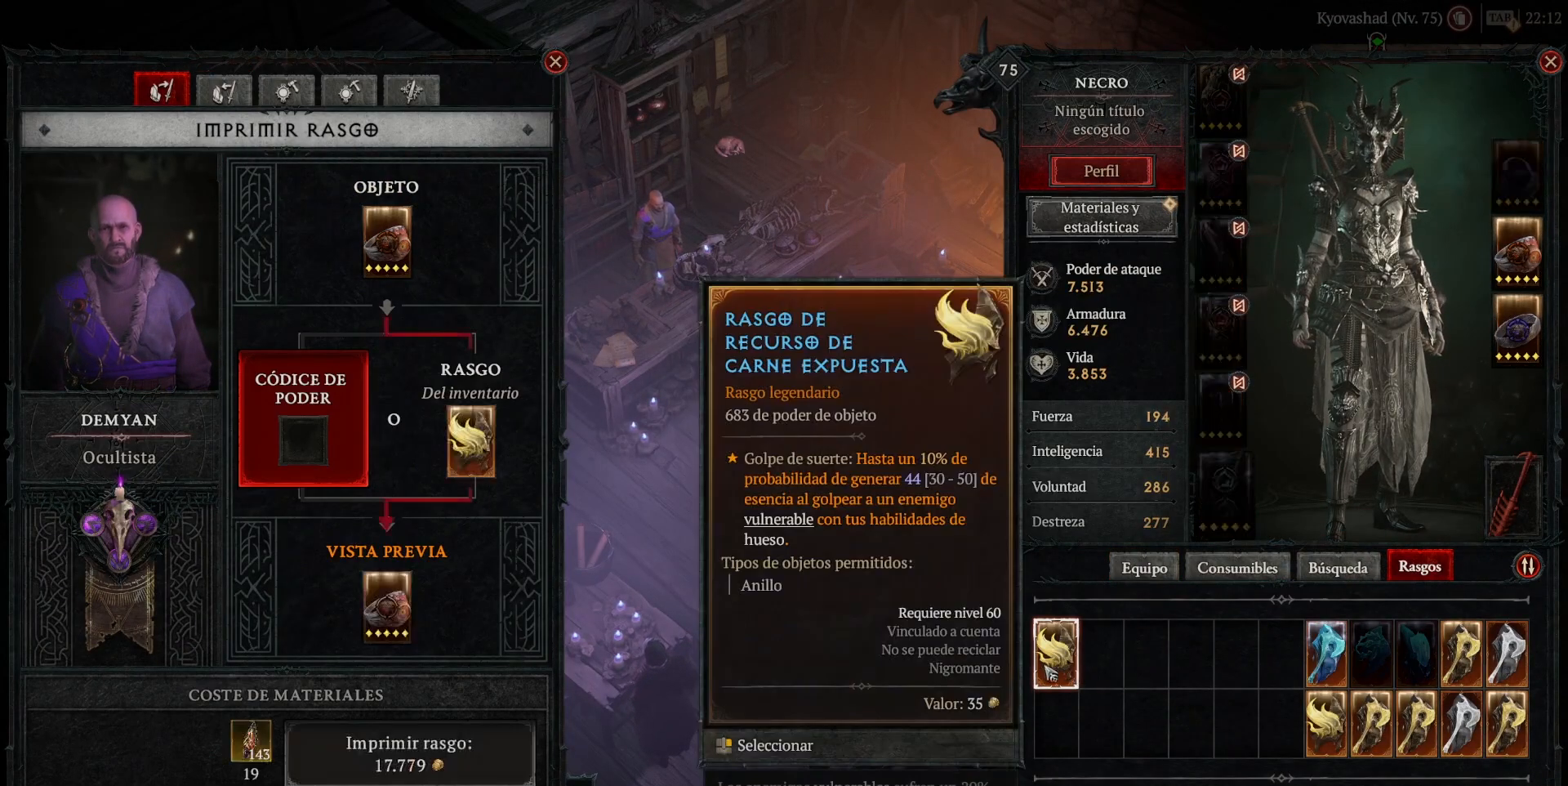
{"keys": [], "mouse": [], "events": []}
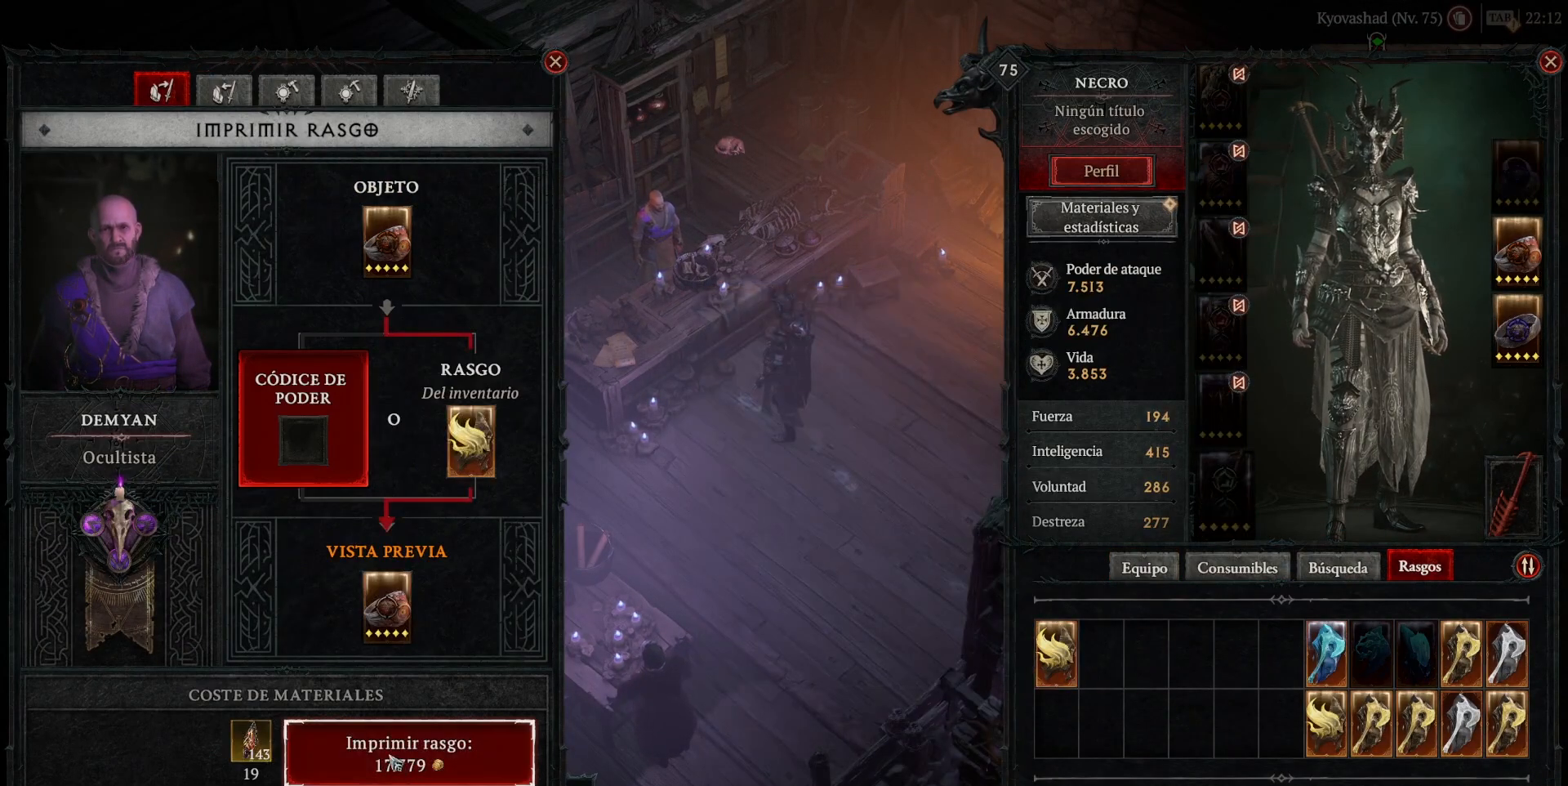
{"keys": [], "mouse": [], "events": []}
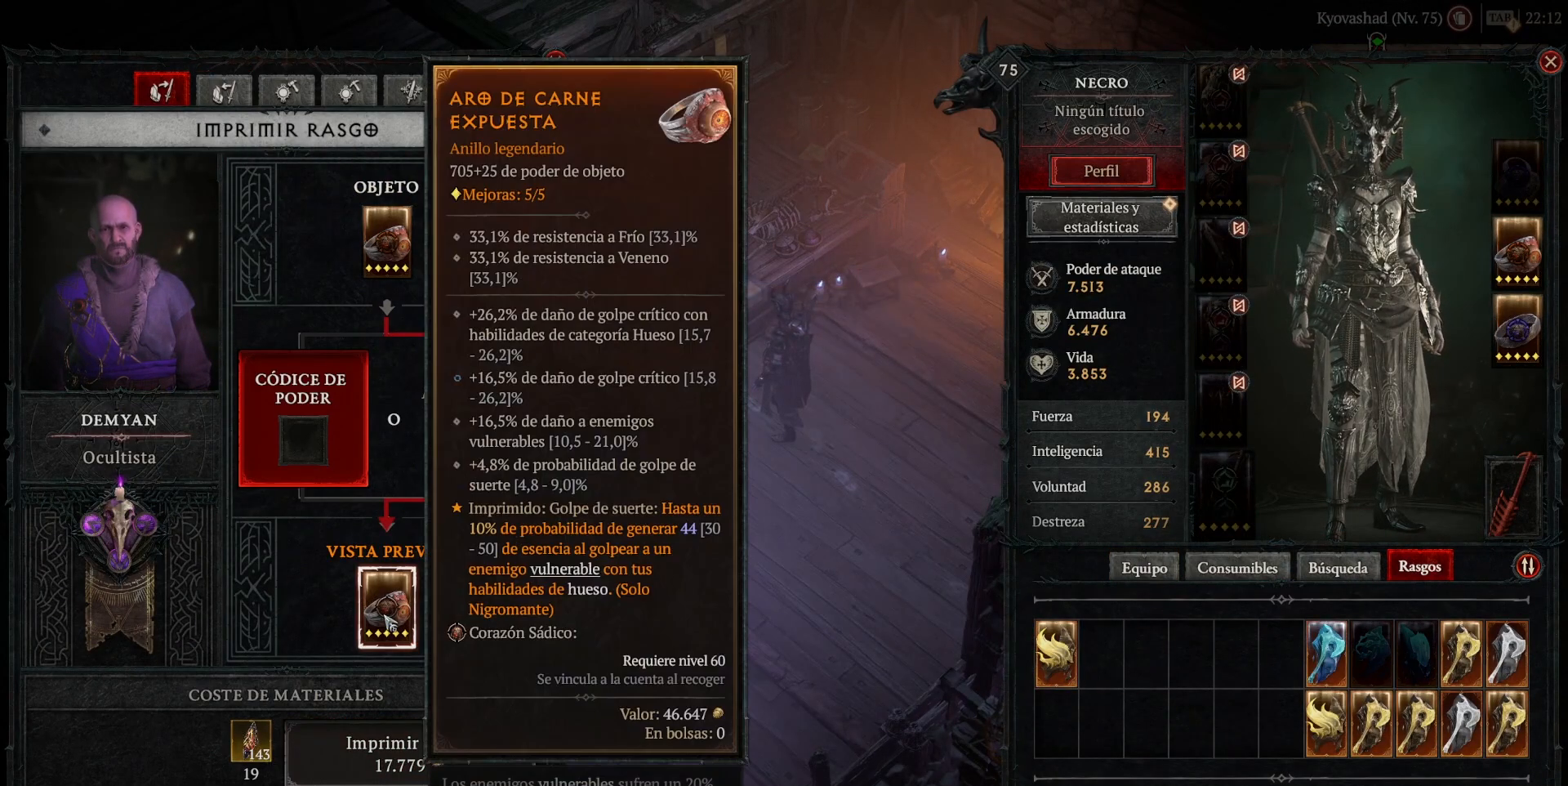
{"keys": [], "mouse": [], "events": []}
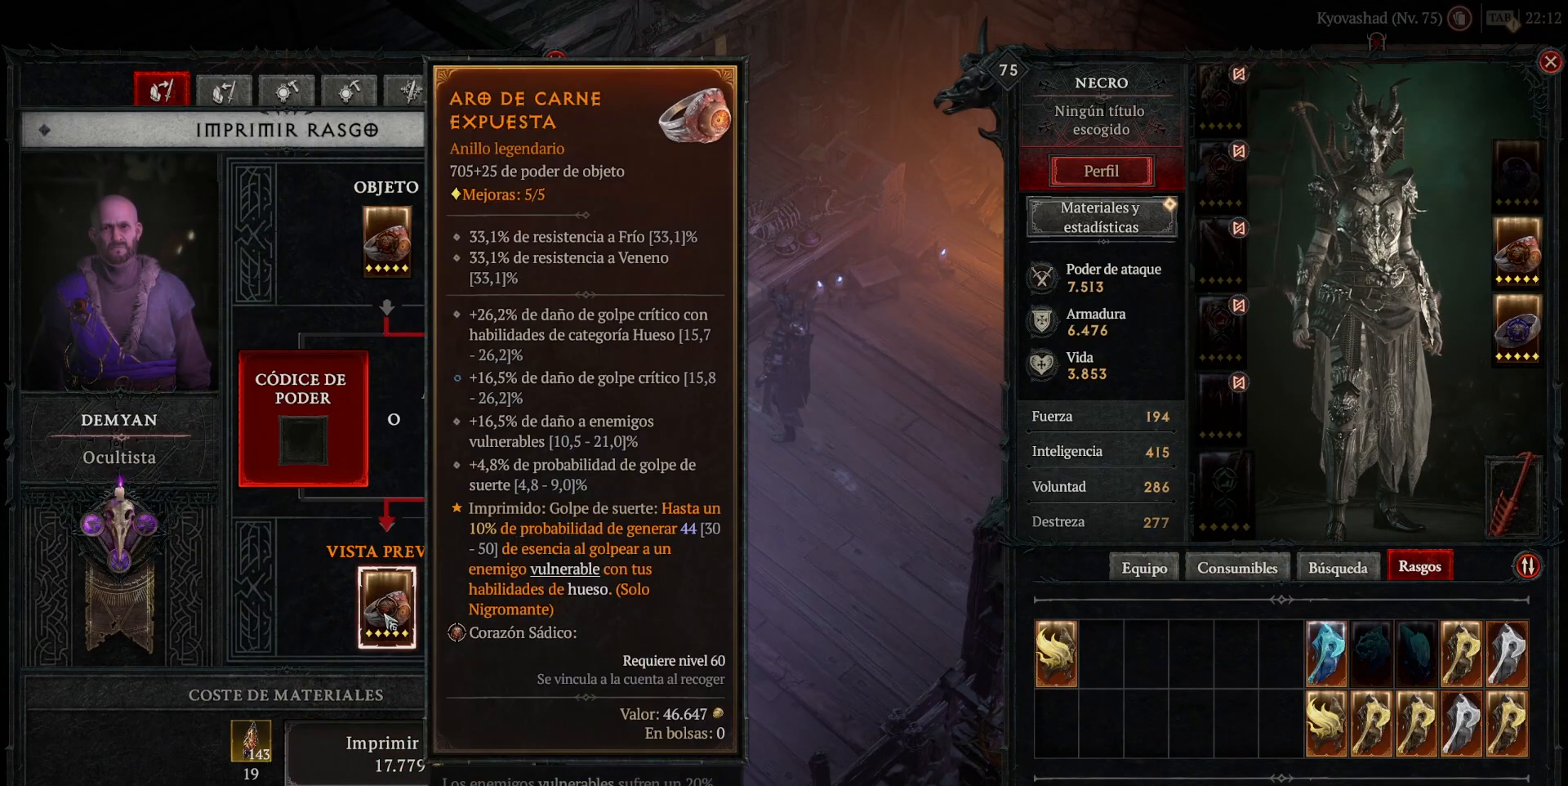
{"keys": [], "mouse": [], "events": []}
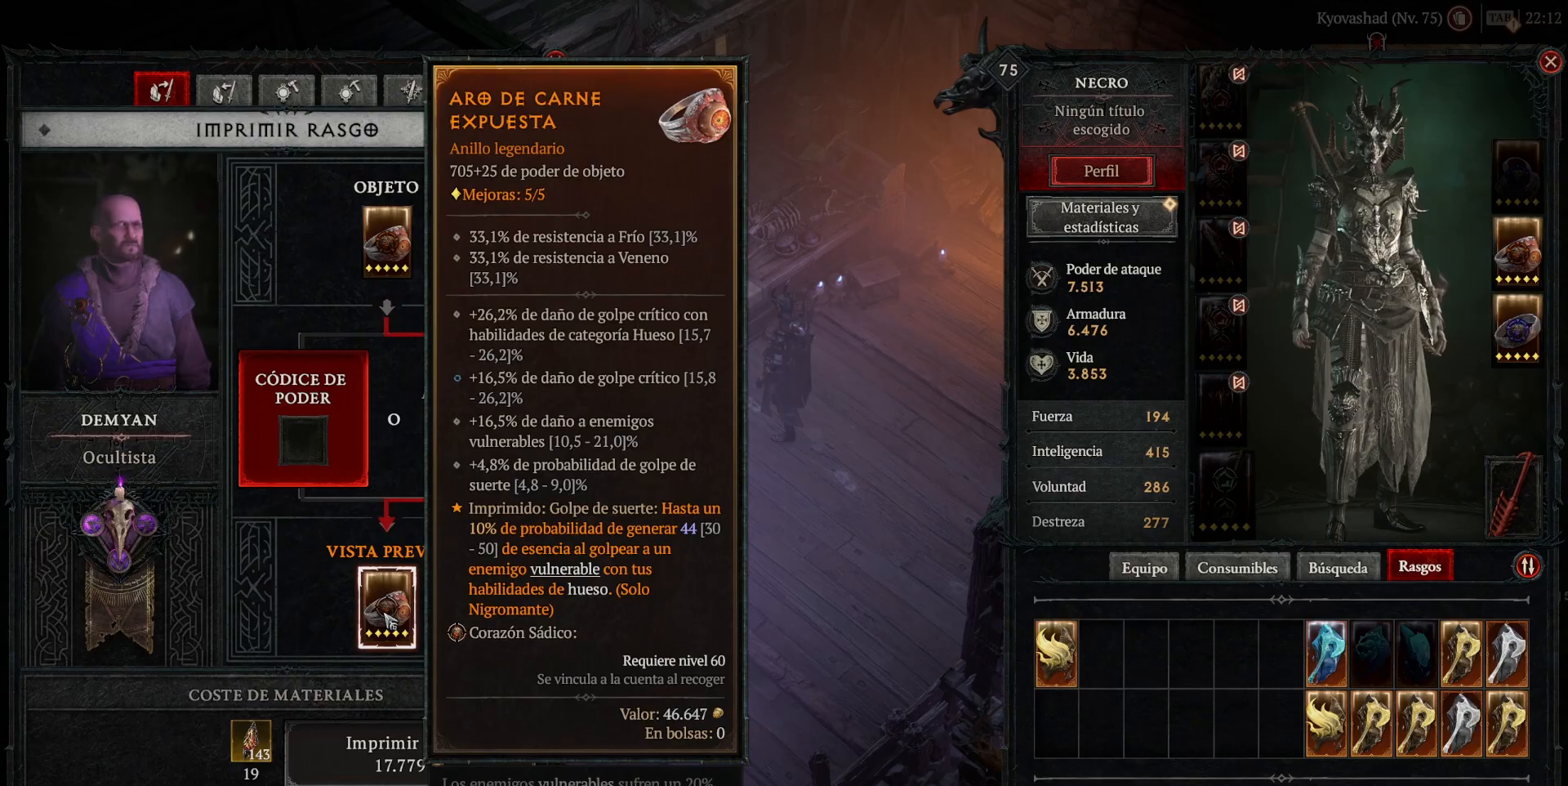
{"keys": [], "mouse": [], "events": []}
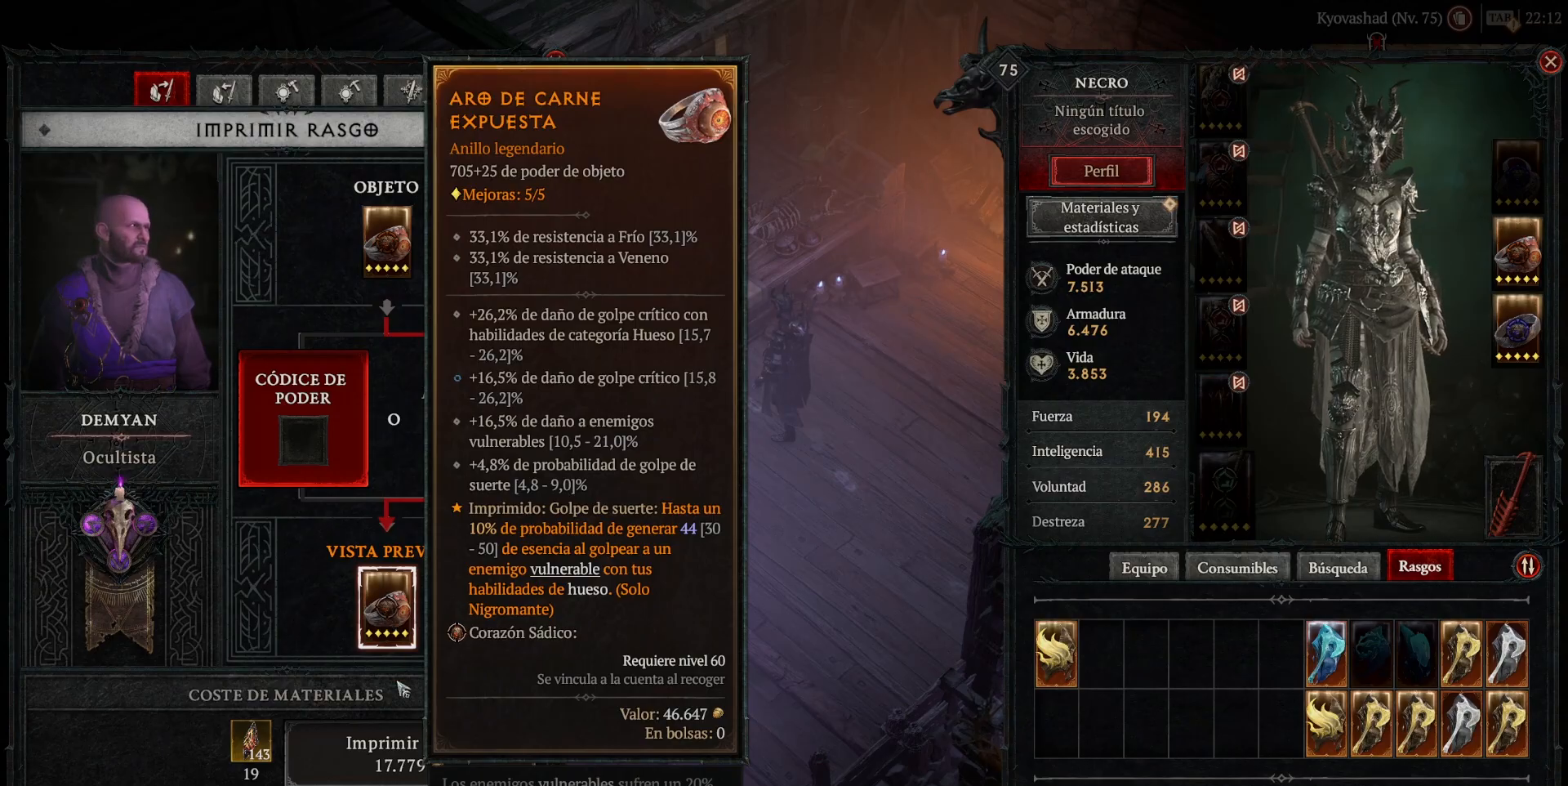
{"keys": [], "mouse": [], "events": [[320, "mouse_left", "down"], [360, "mouse_left", "up"]]}
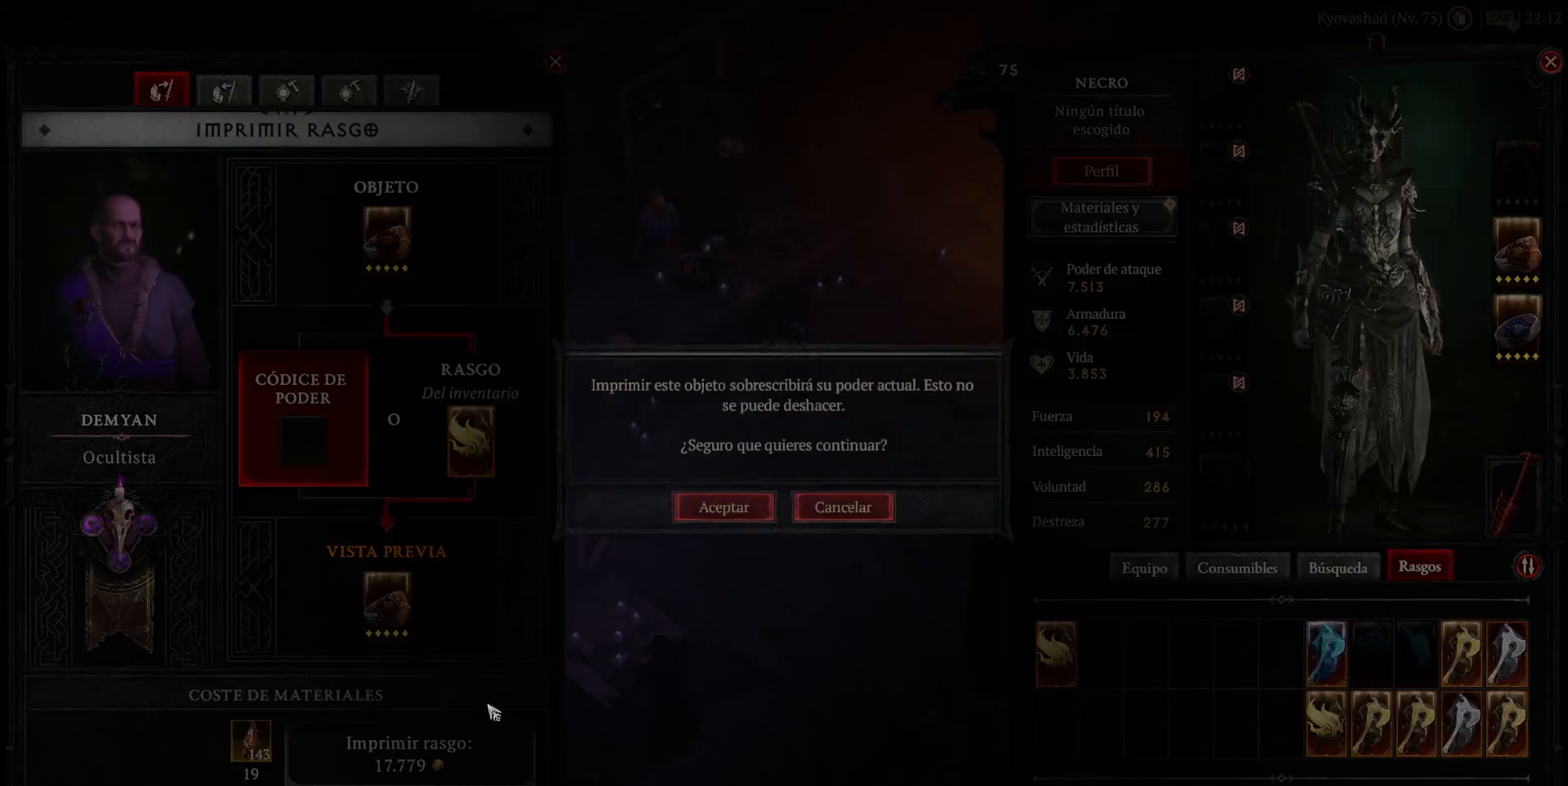
{"keys": [], "mouse": [], "events": []}
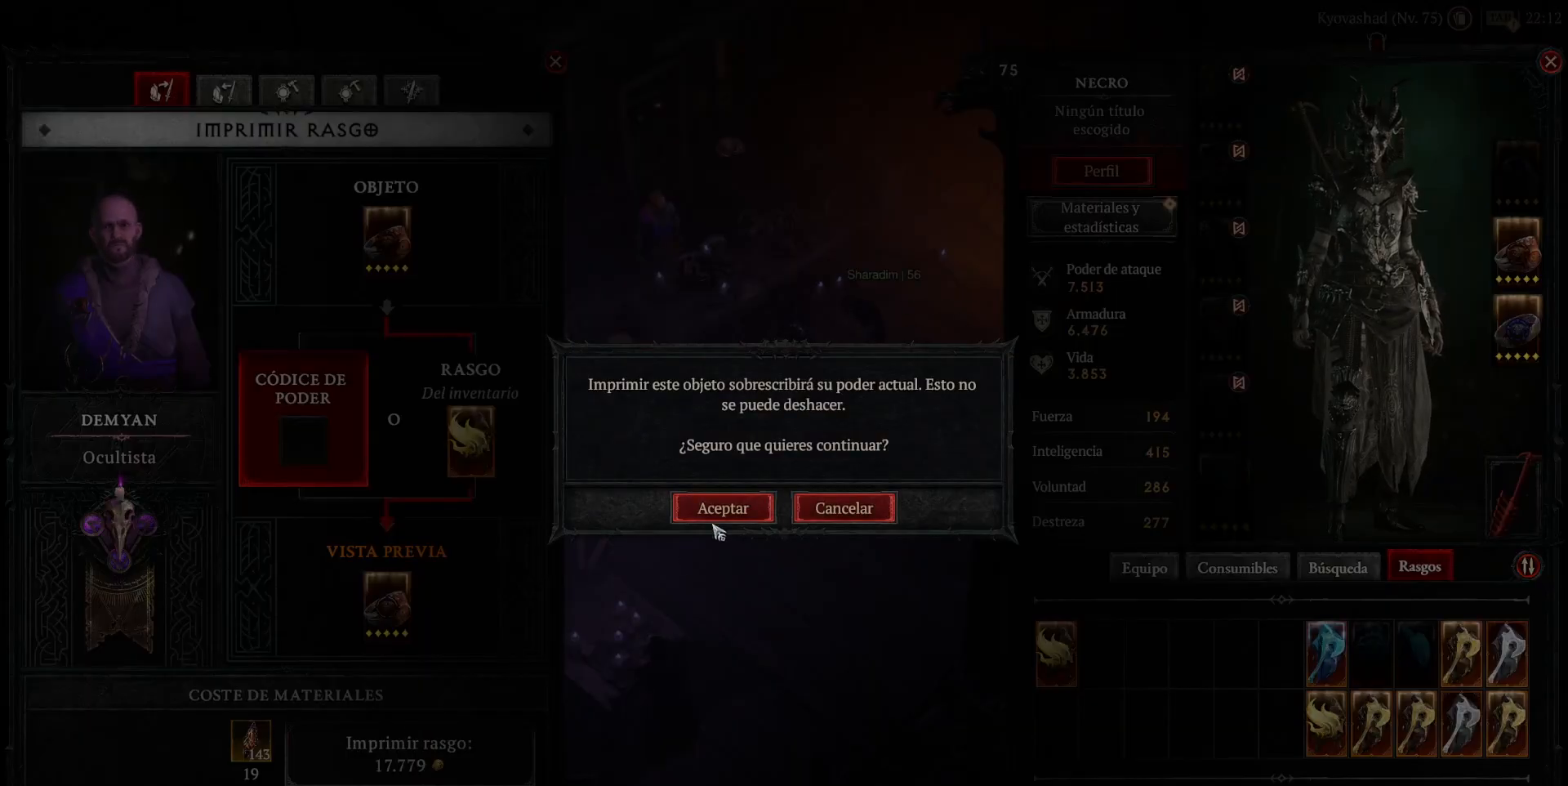
{"keys": [], "mouse": [], "events": [[160, "mouse_left", "down"], [200, "mouse_left", "up"]]}